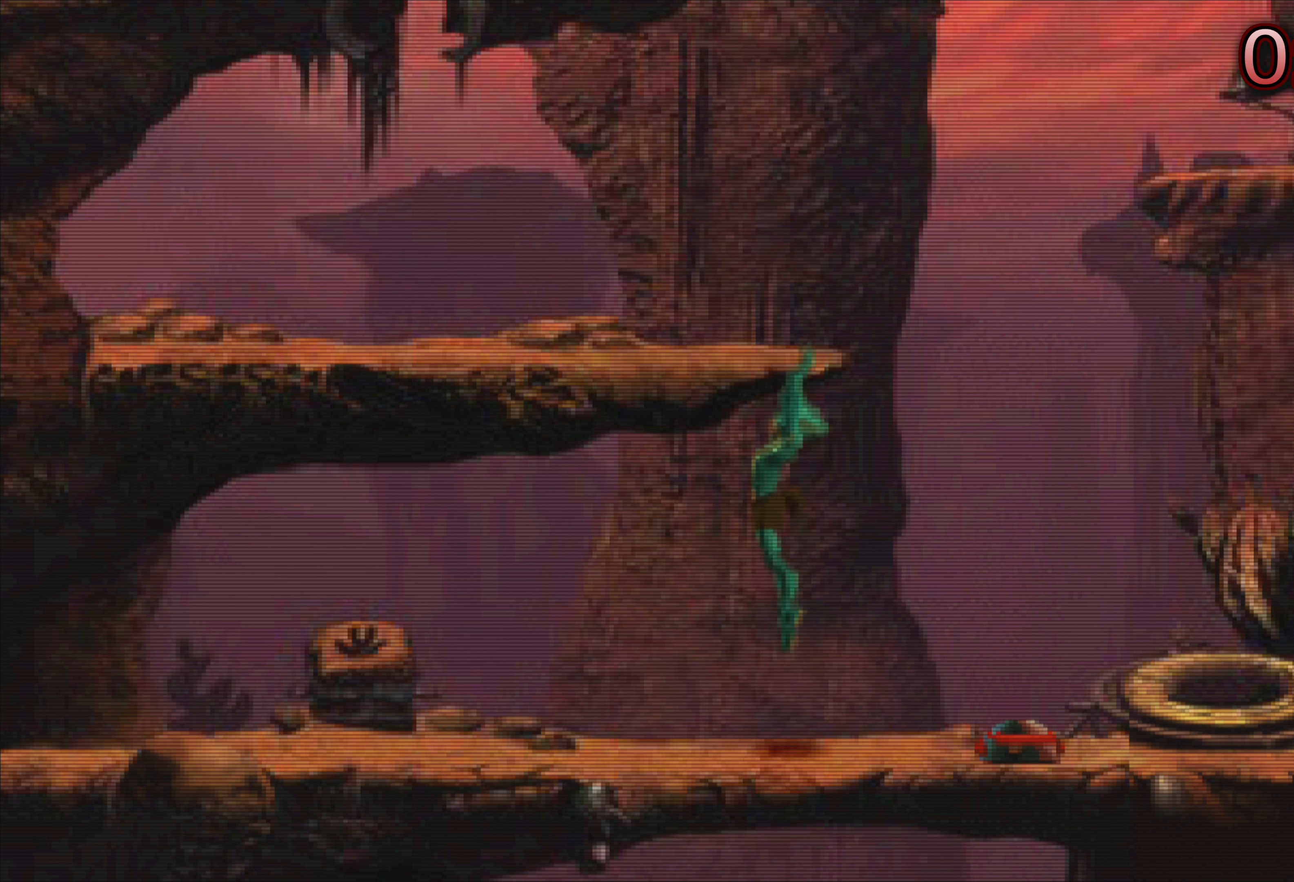
Gameplay with a controller (PlayStation layout); each line is a JSON object with the inputs held at the frame after it. "events" lists button and stick changes between this image and that frame as [ms after this image, input, new state], when the widget could be followed in between. Not read: L3 R3 right_stick.
{"buttons": [], "left_stick": "center", "events": []}
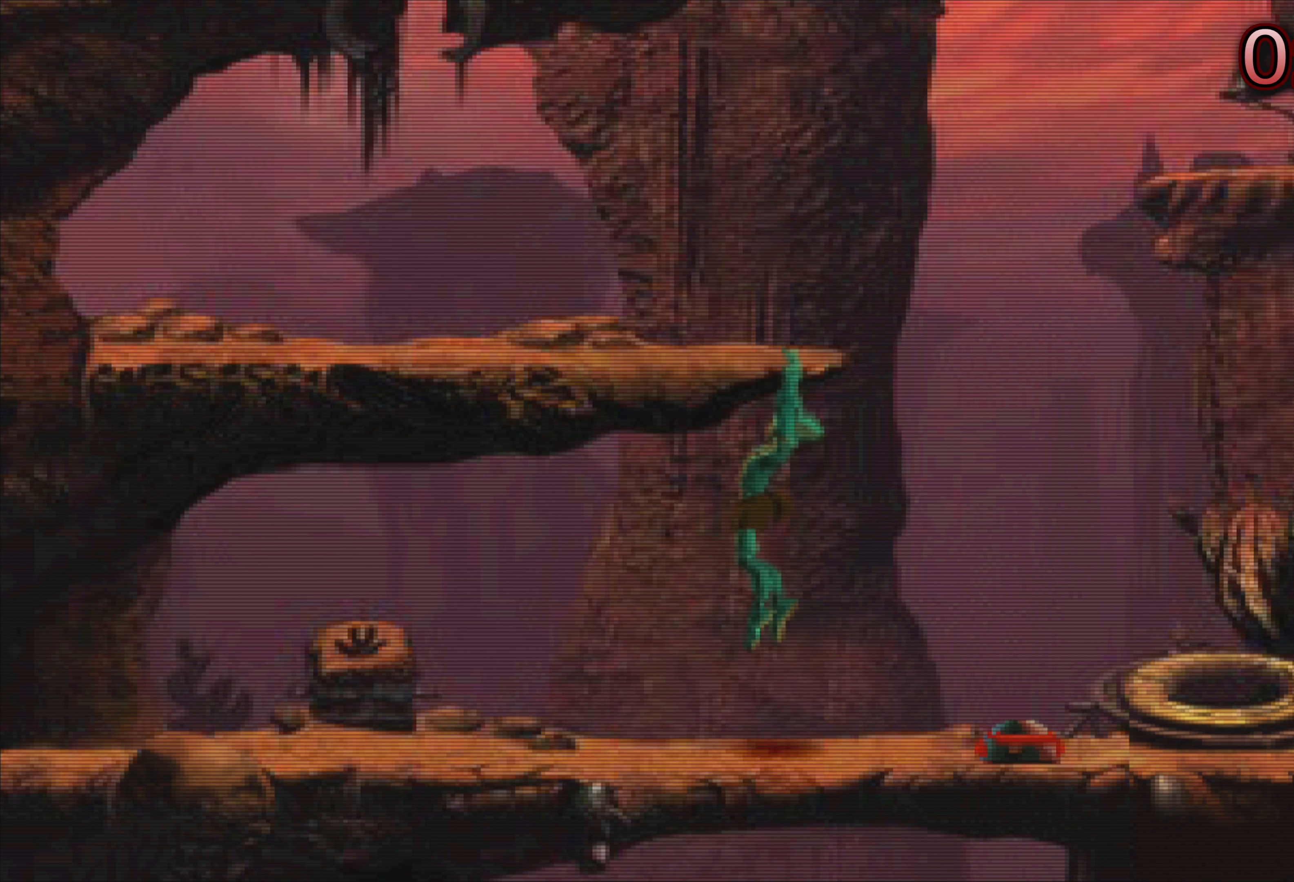
{"buttons": [], "left_stick": "center", "events": [[183, "left_stick", "up"], [350, "left_stick", "center"]]}
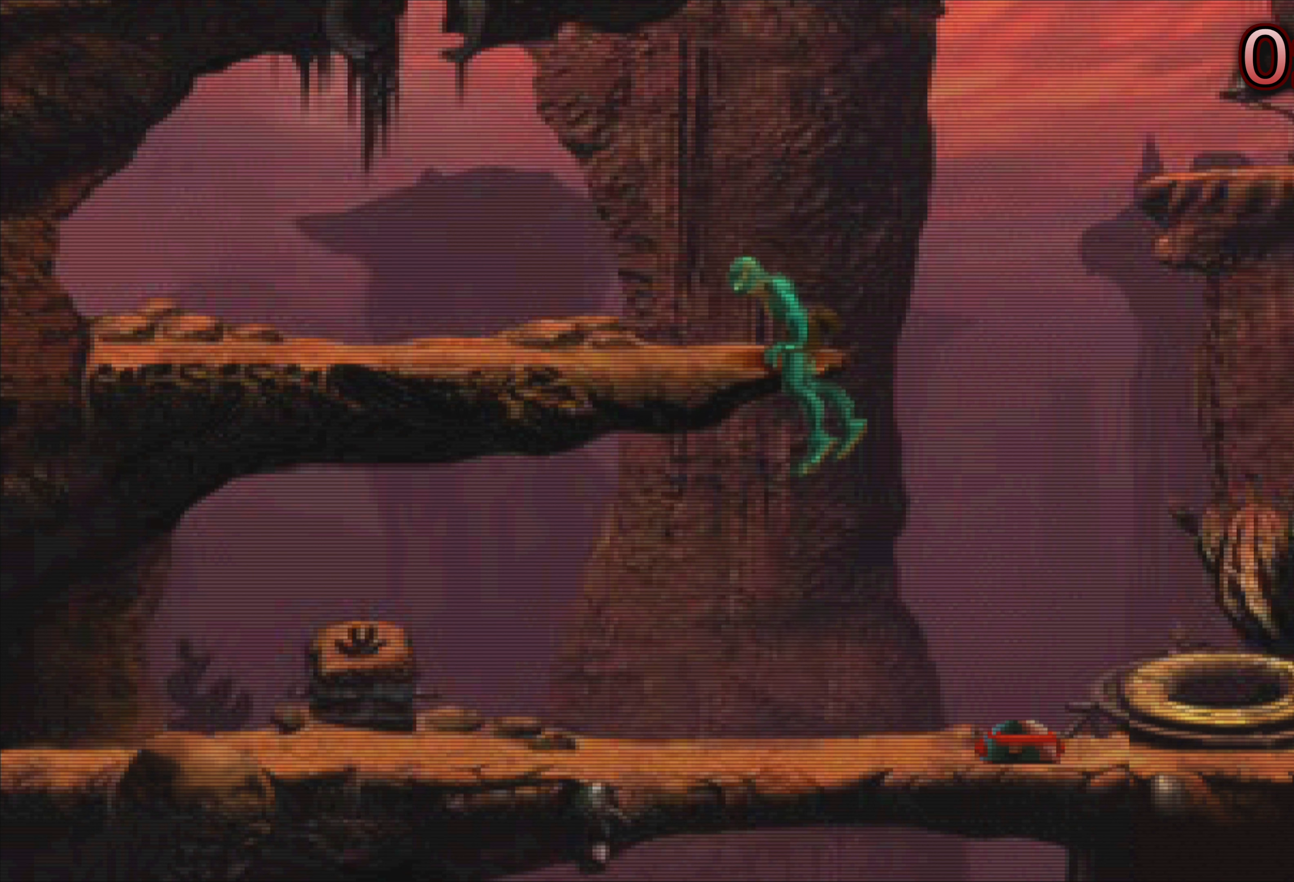
{"buttons": [], "left_stick": "center", "events": []}
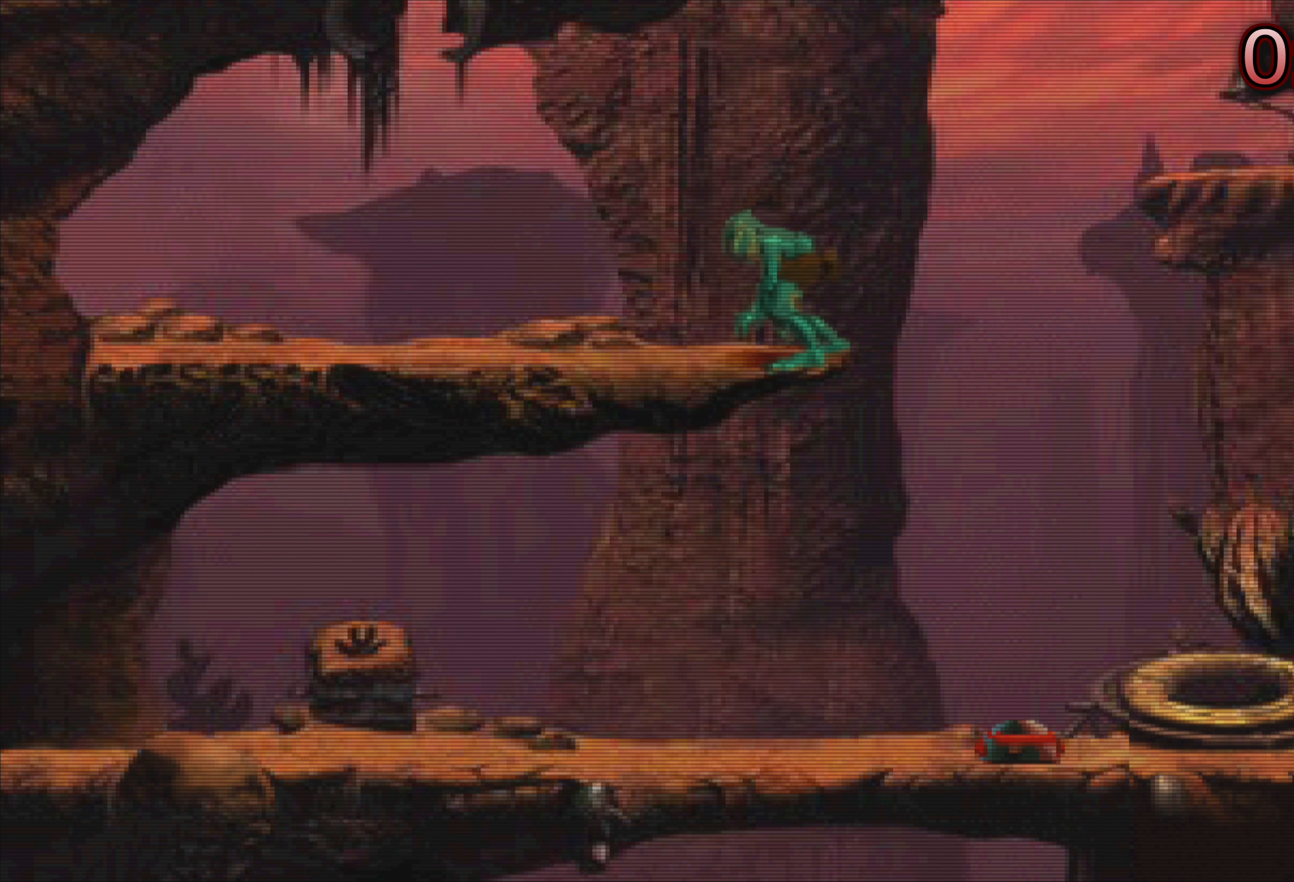
{"buttons": [], "left_stick": "up-left", "events": [[400, "left_stick", "up-left"]]}
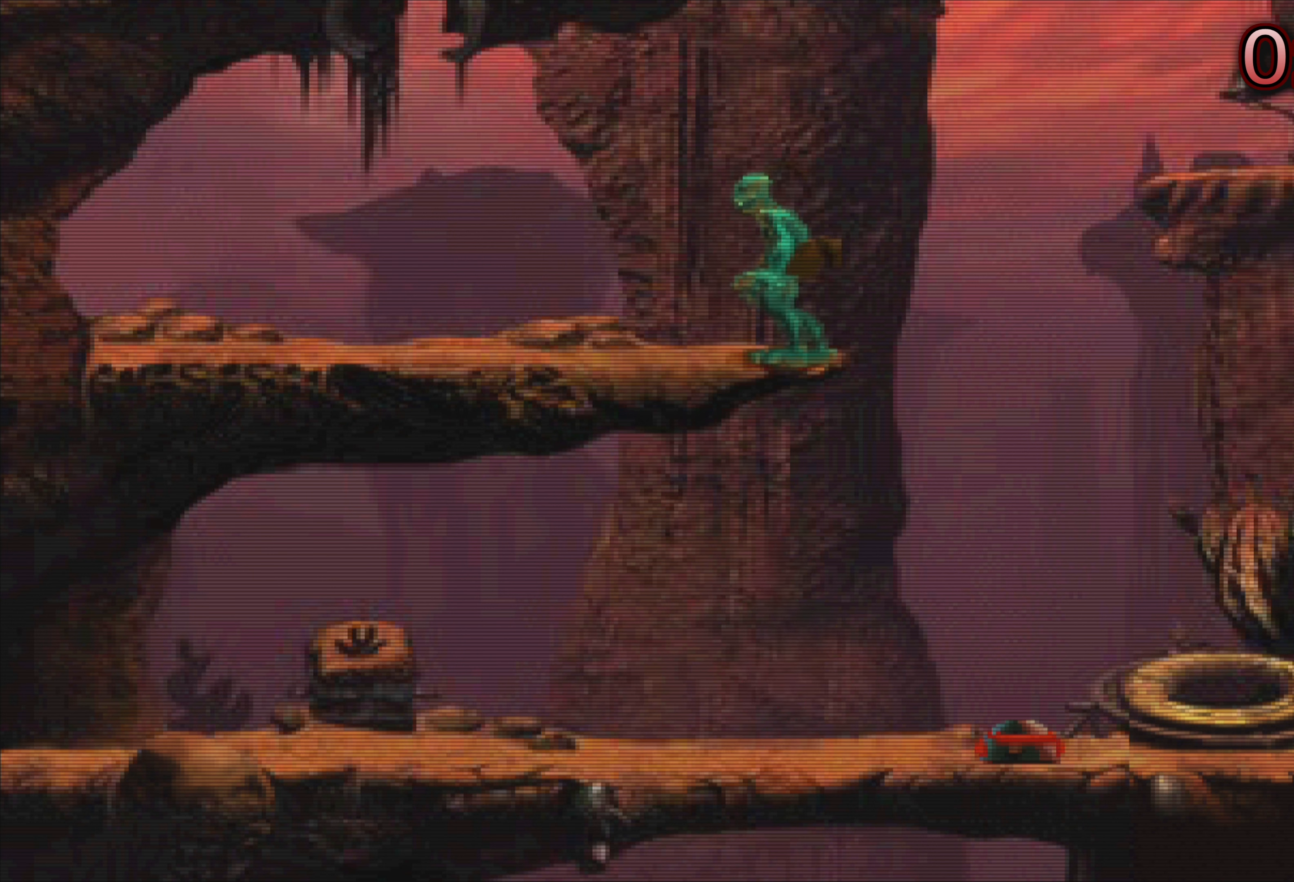
{"buttons": [], "left_stick": "left", "events": [[33, "left_stick", "center"], [467, "left_stick", "left"]]}
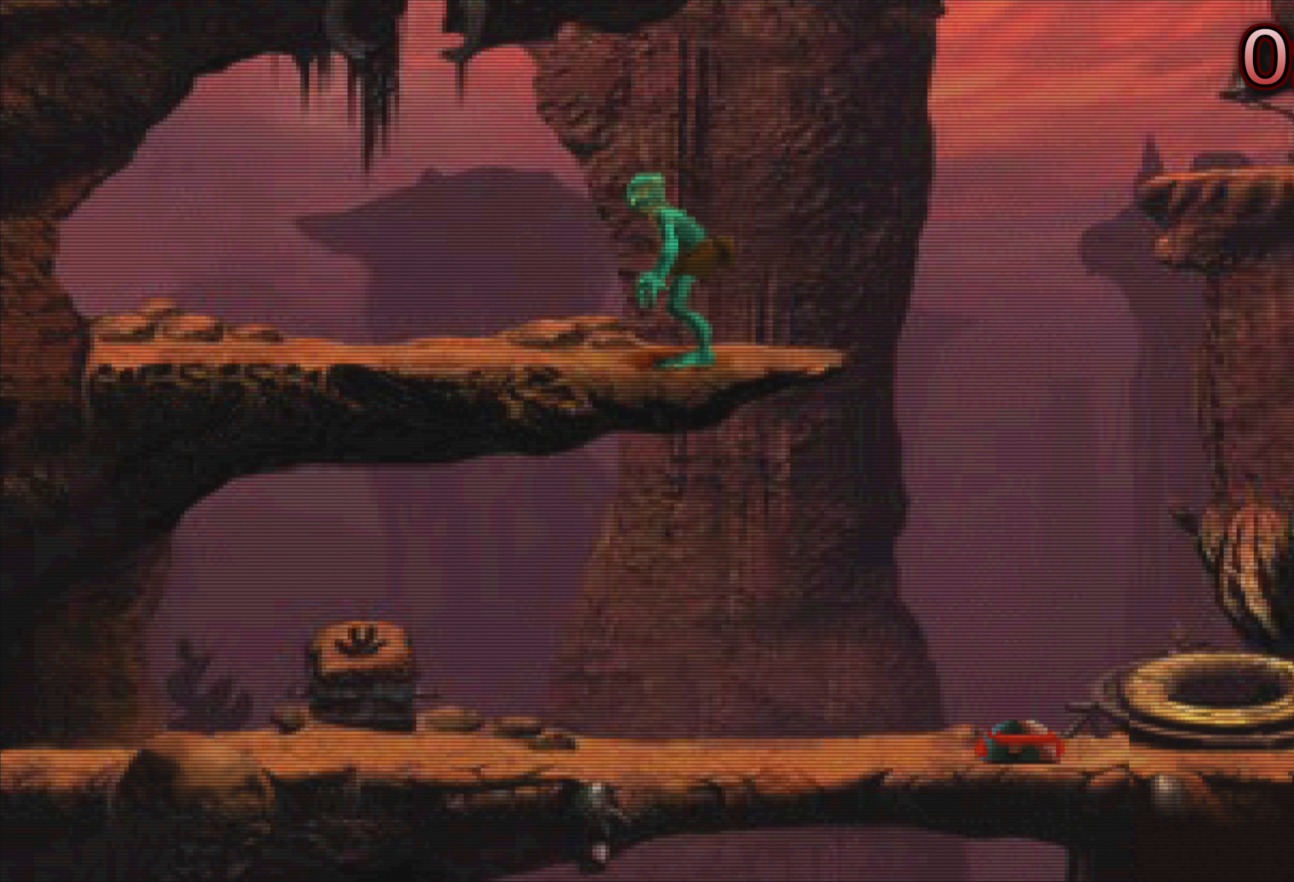
{"buttons": [], "left_stick": "left", "events": [[133, "left_stick", "center"], [367, "left_stick", "left"]]}
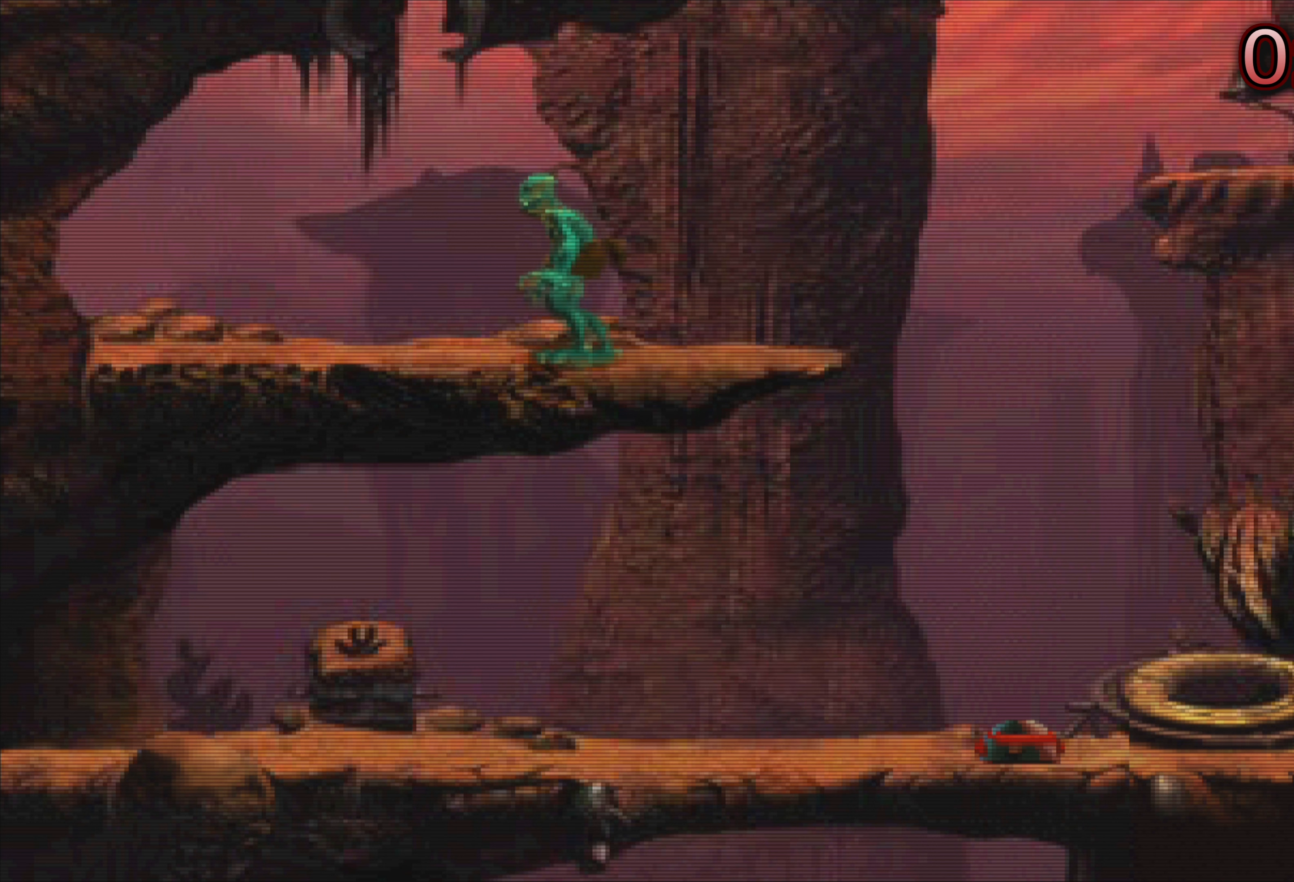
{"buttons": [], "left_stick": "up", "events": [[33, "left_stick", "center"], [283, "left_stick", "up"]]}
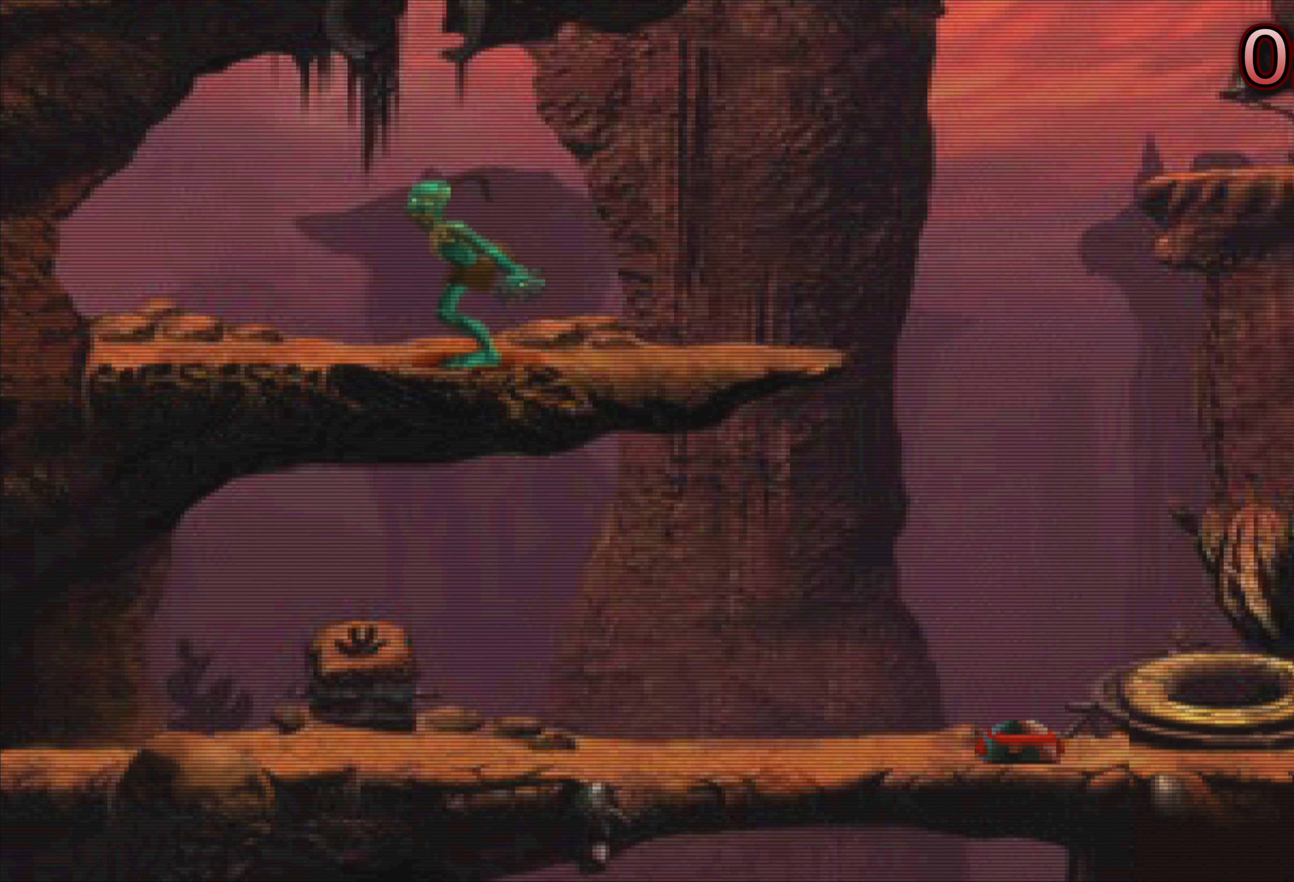
{"buttons": [], "left_stick": "center", "events": [[450, "left_stick", "center"]]}
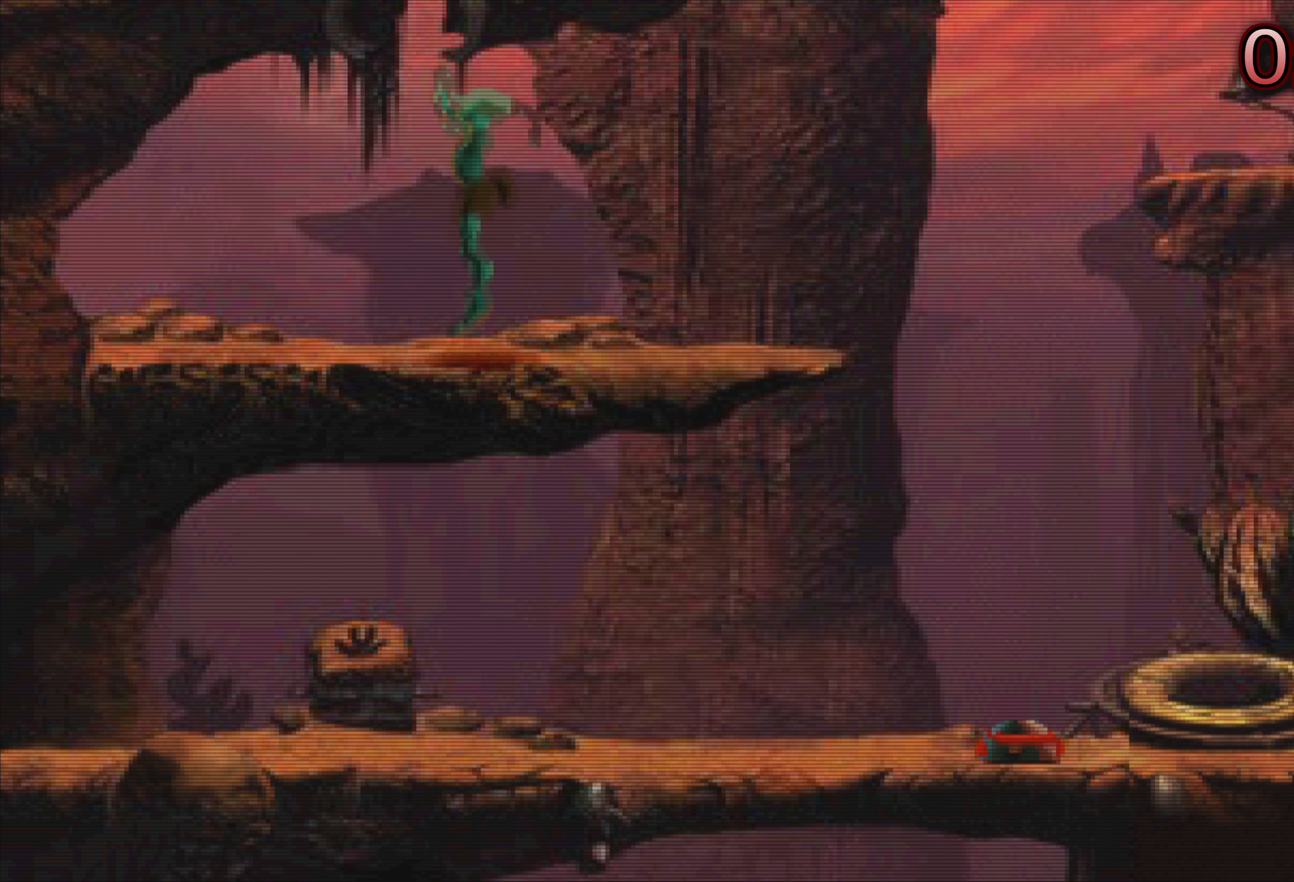
{"buttons": [], "left_stick": "center", "events": [[284, "left_stick", "left"], [400, "left_stick", "center"]]}
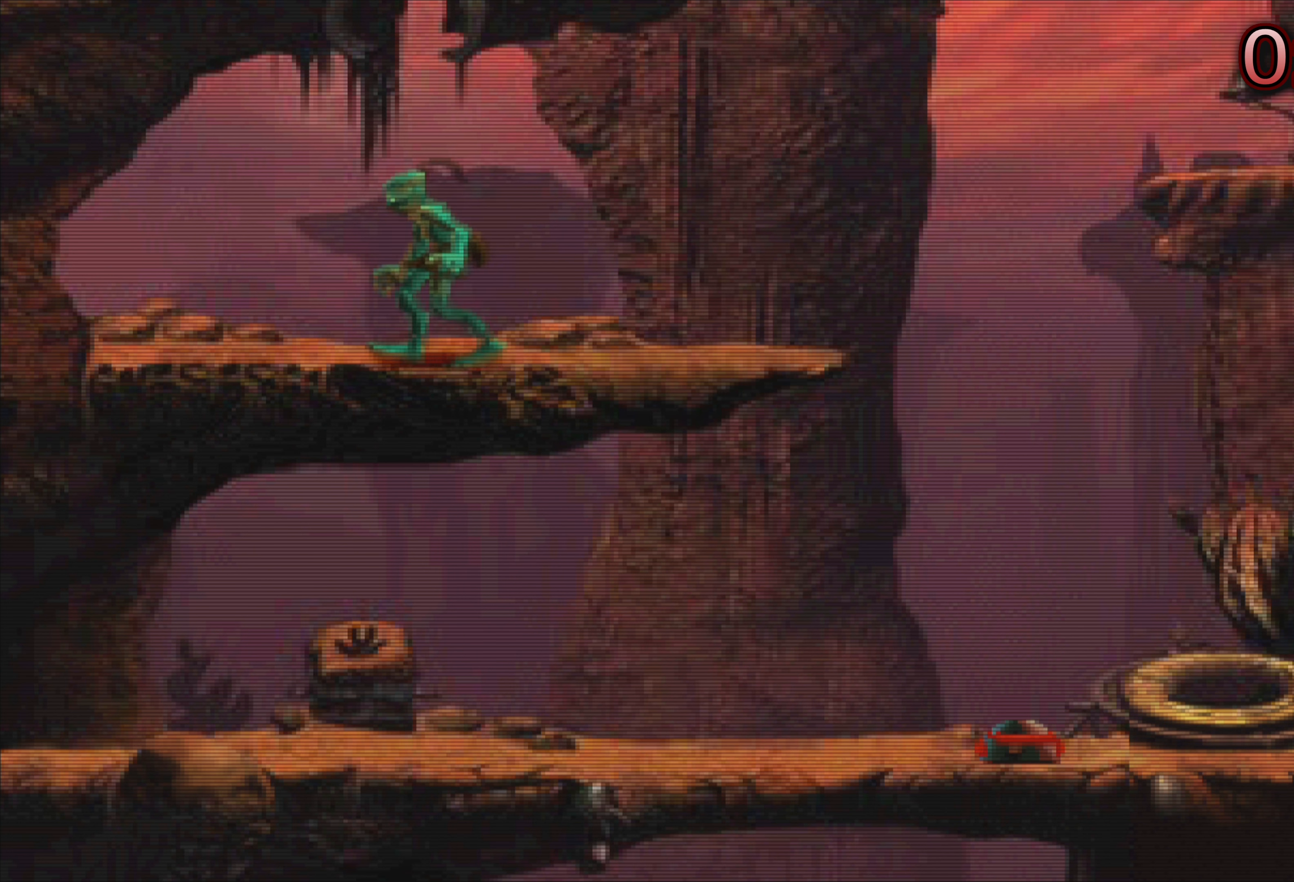
{"buttons": [], "left_stick": "up", "events": [[84, "left_stick", "up"]]}
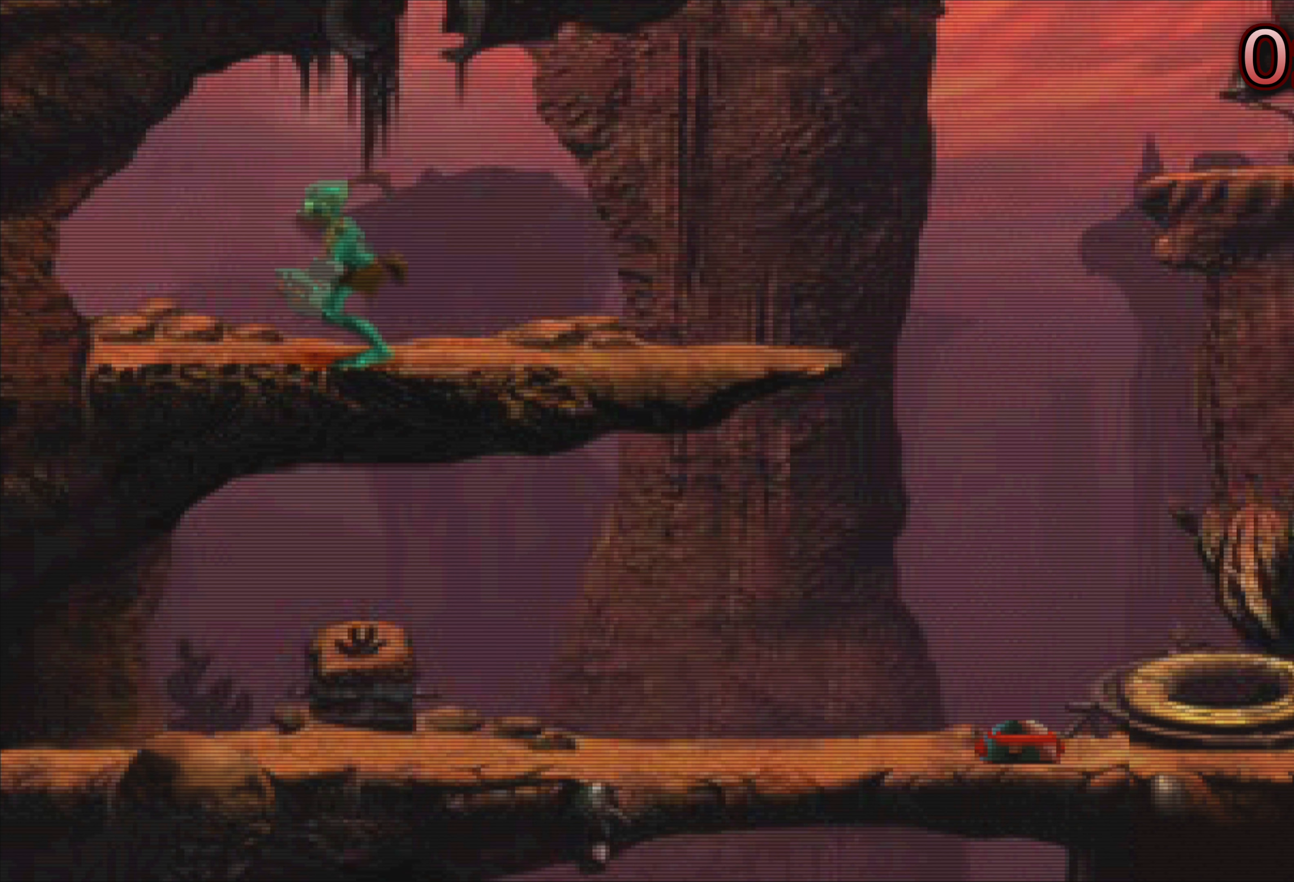
{"buttons": [], "left_stick": "left", "events": [[250, "left_stick", "center"], [484, "left_stick", "left"]]}
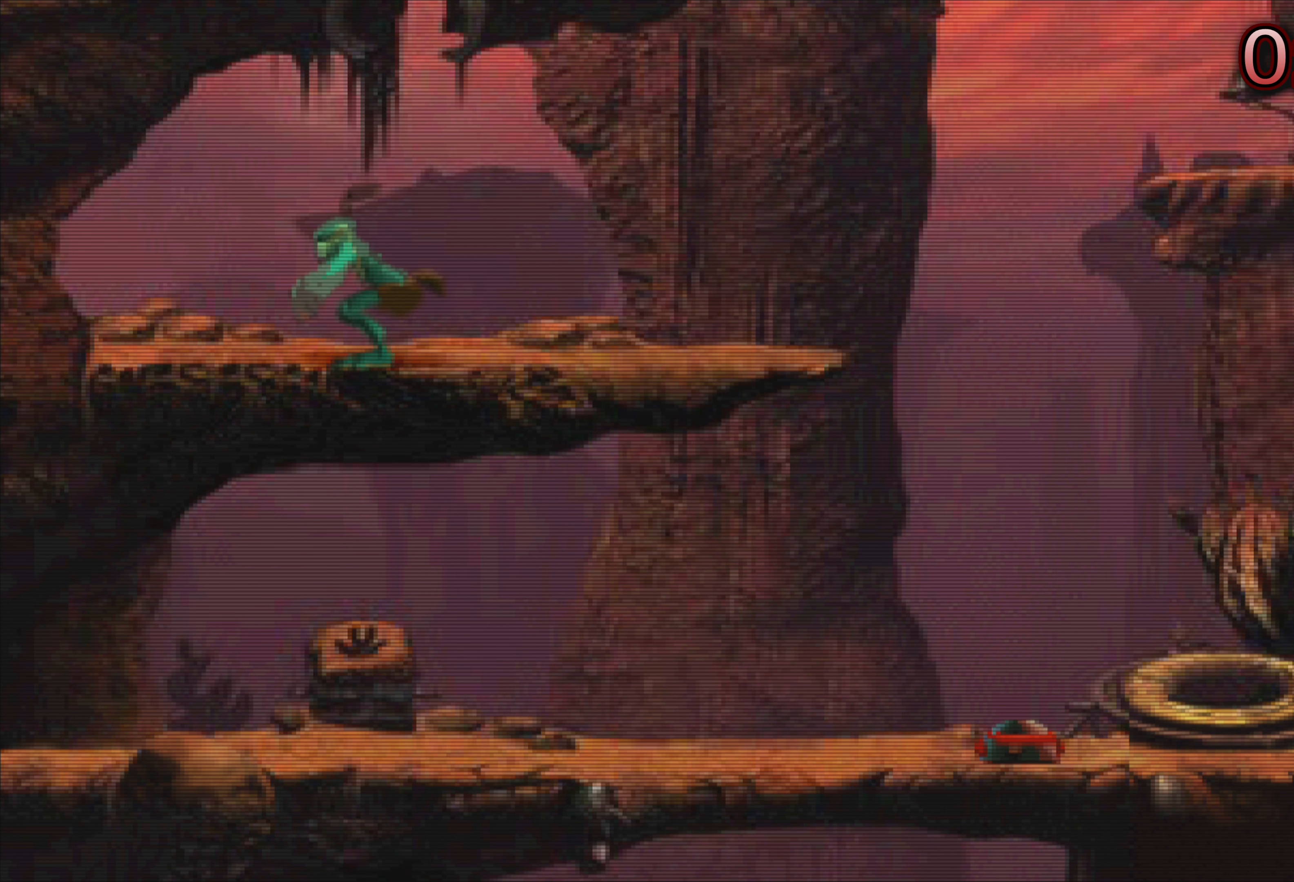
{"buttons": [], "left_stick": "left", "events": []}
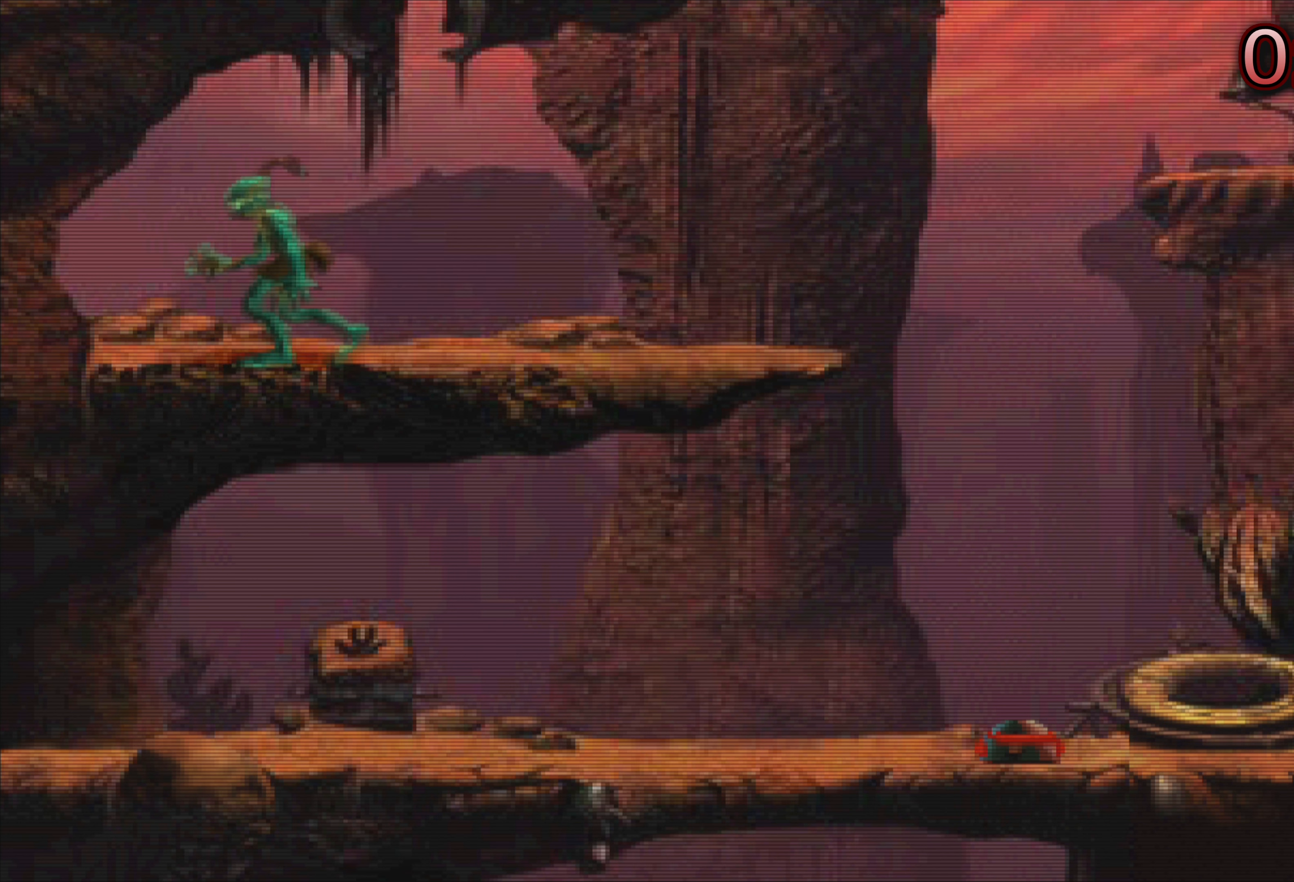
{"buttons": [], "left_stick": "left", "events": []}
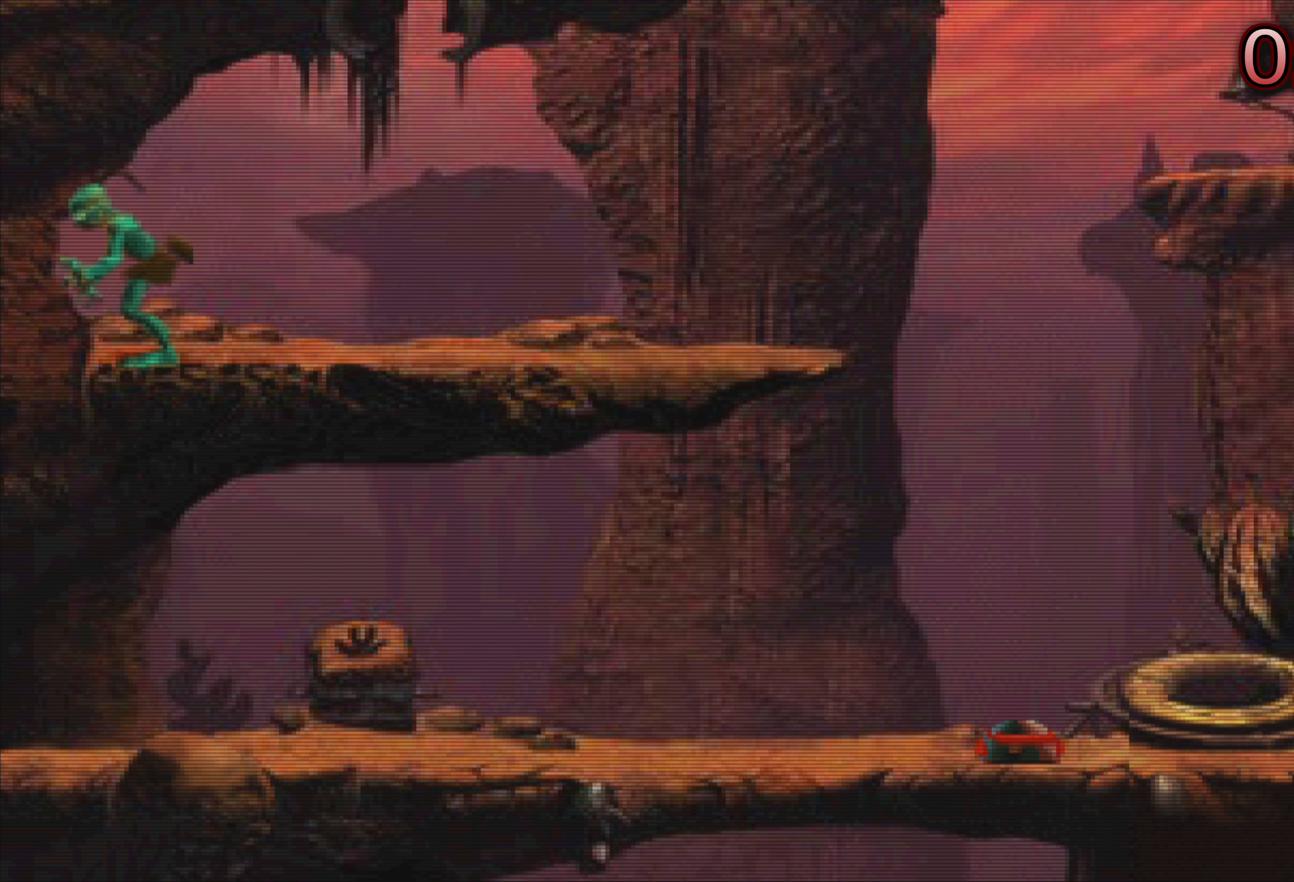
{"buttons": [], "left_stick": "center", "events": [[50, "left_stick", "center"]]}
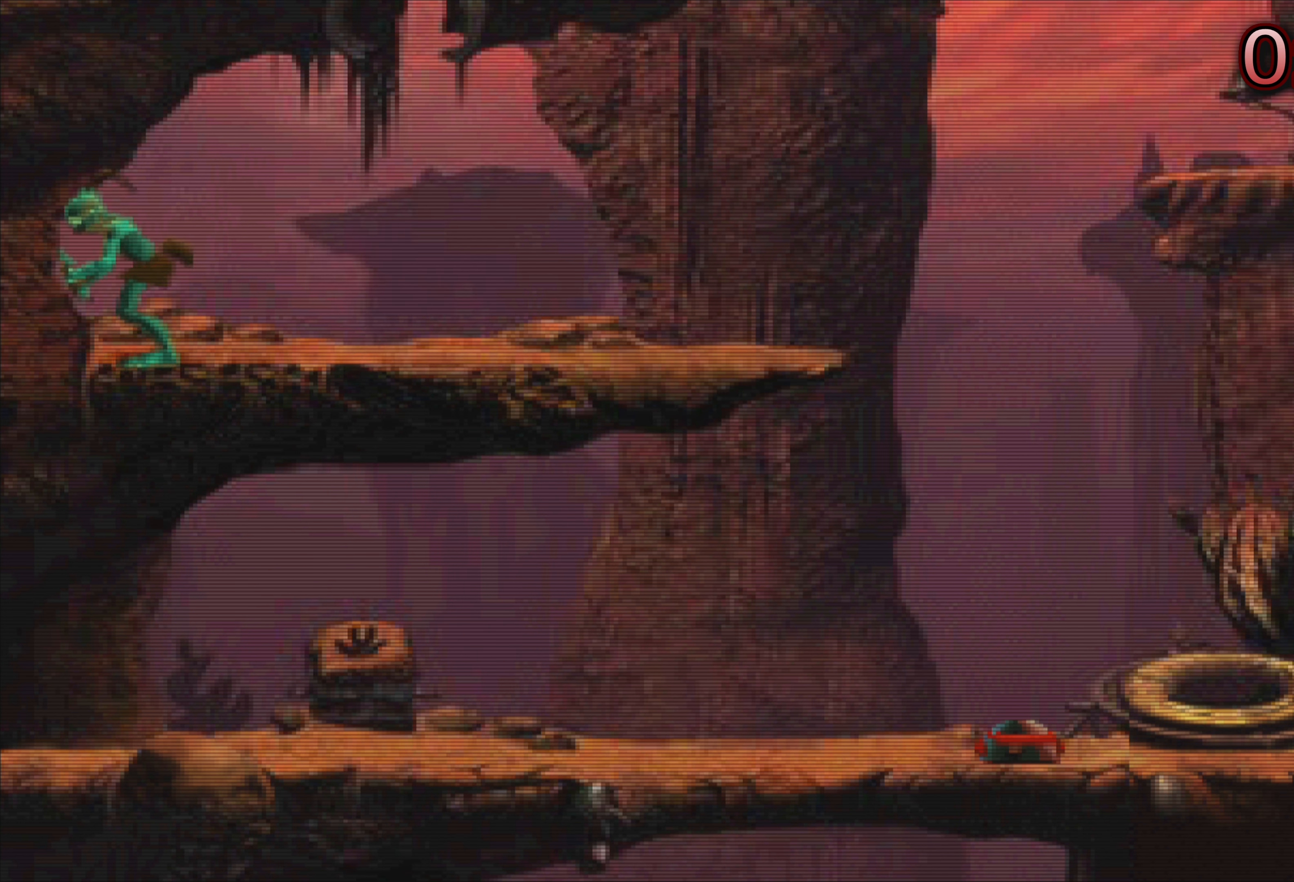
{"buttons": [], "left_stick": "down", "events": [[117, "left_stick", "down"]]}
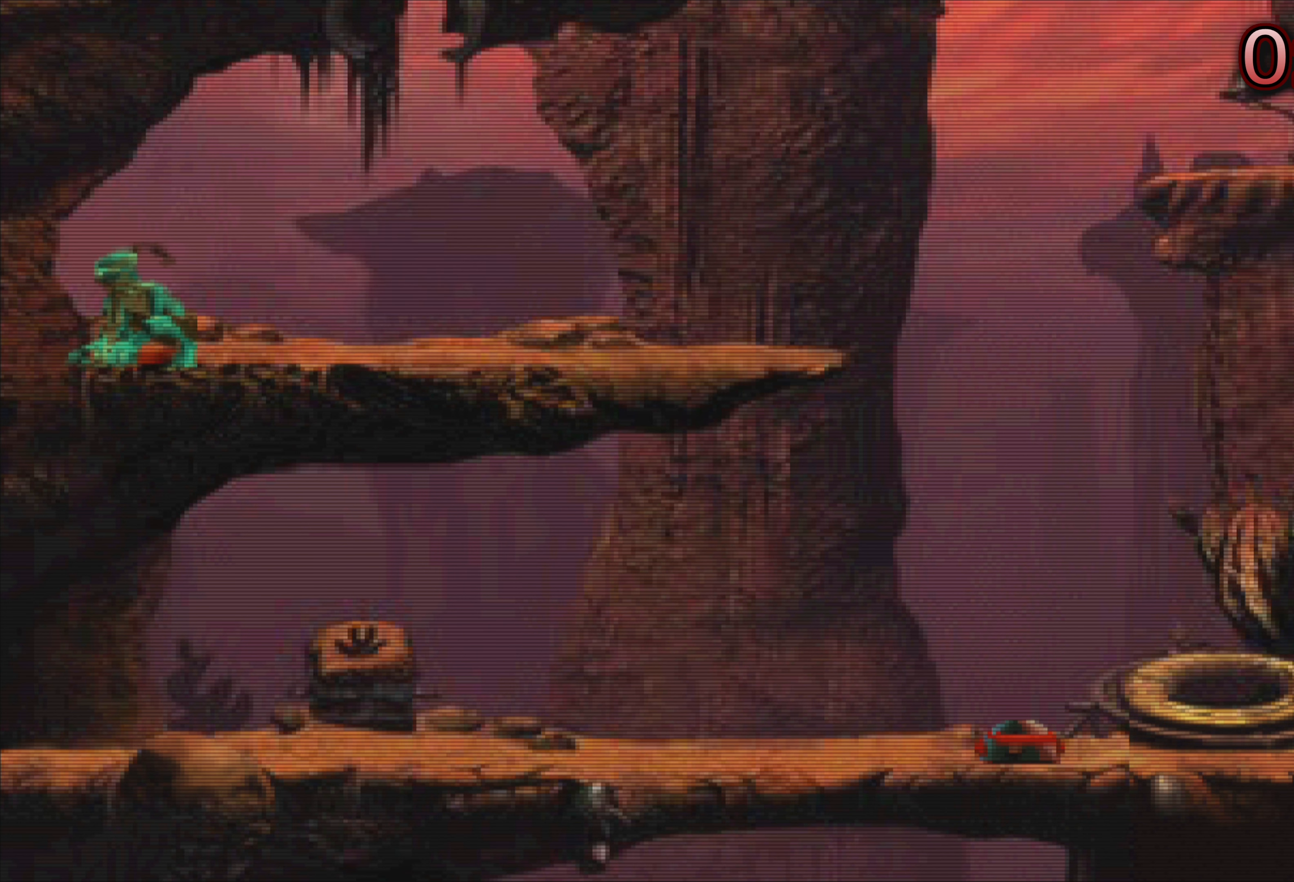
{"buttons": [], "left_stick": "center", "events": [[50, "left_stick", "down-left"], [150, "left_stick", "left"], [383, "left_stick", "center"]]}
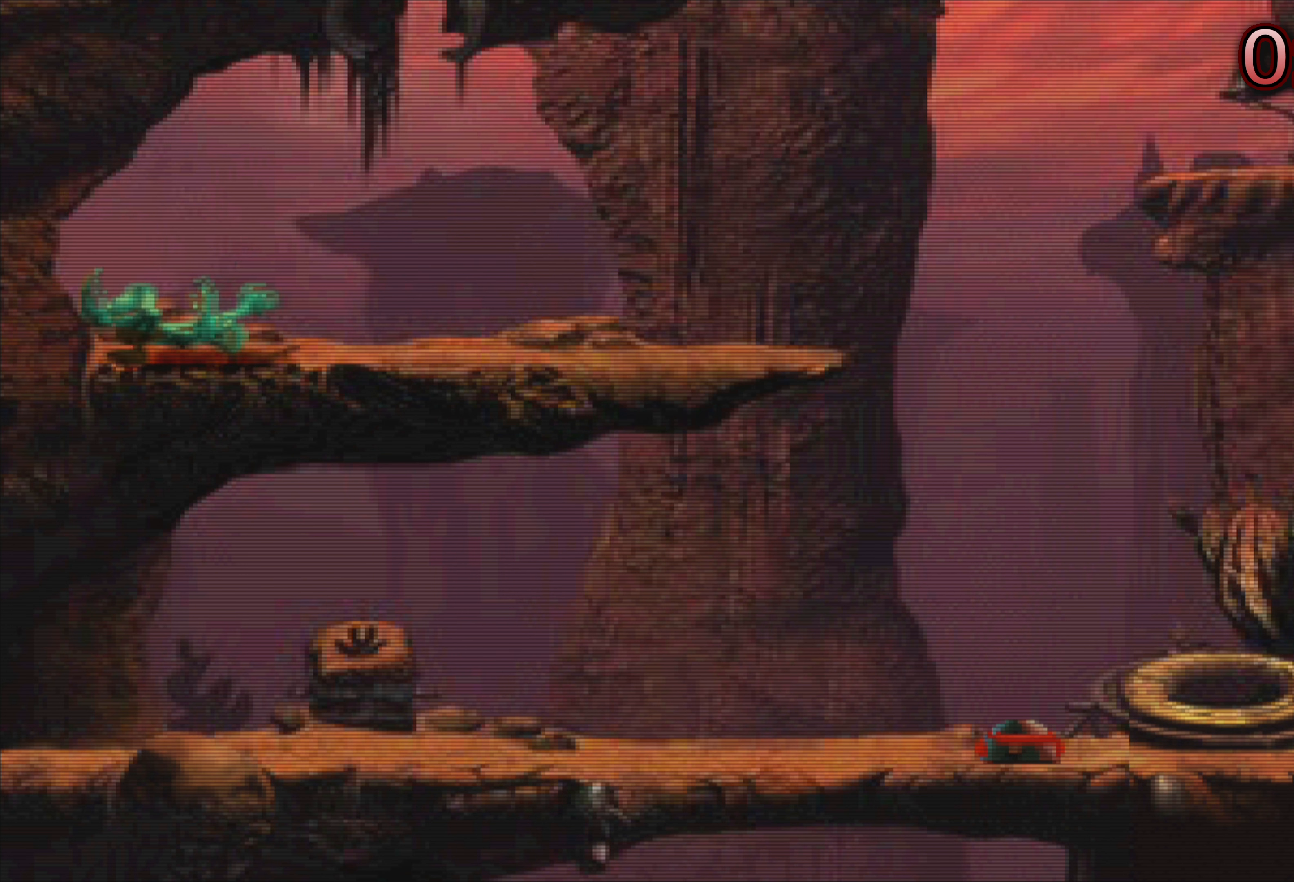
{"buttons": [], "left_stick": "right", "events": [[466, "left_stick", "right"]]}
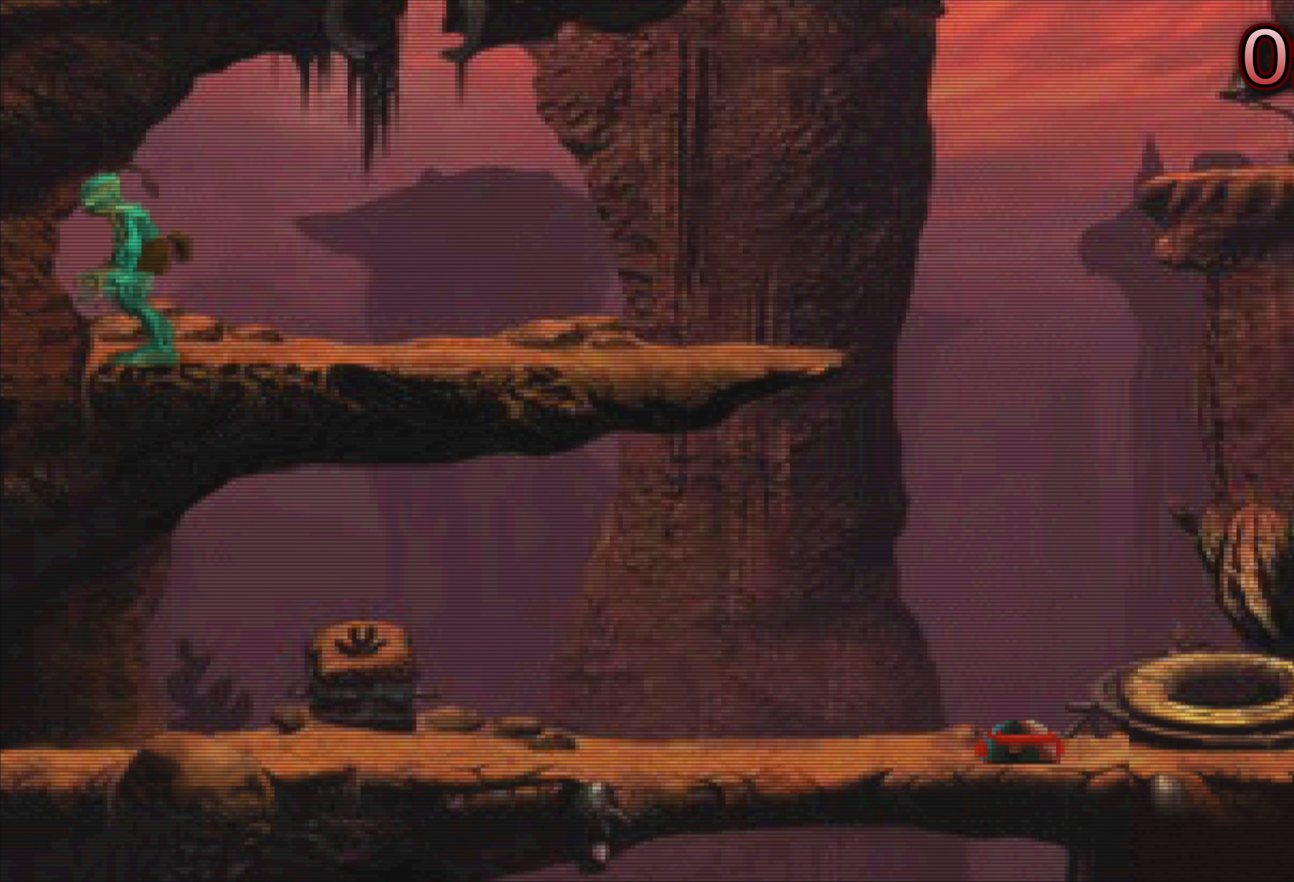
{"buttons": [], "left_stick": "right", "events": []}
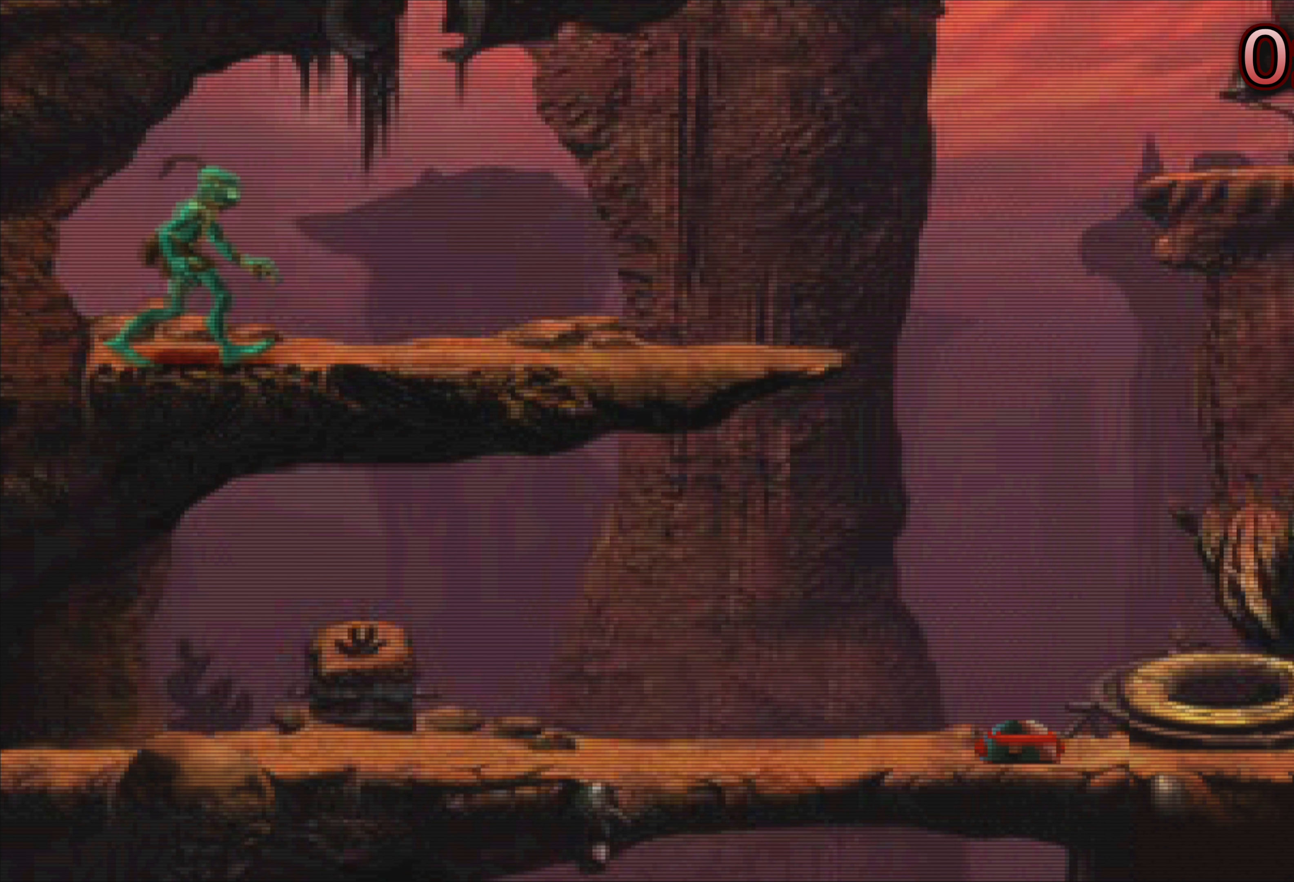
{"buttons": [], "left_stick": "right", "events": []}
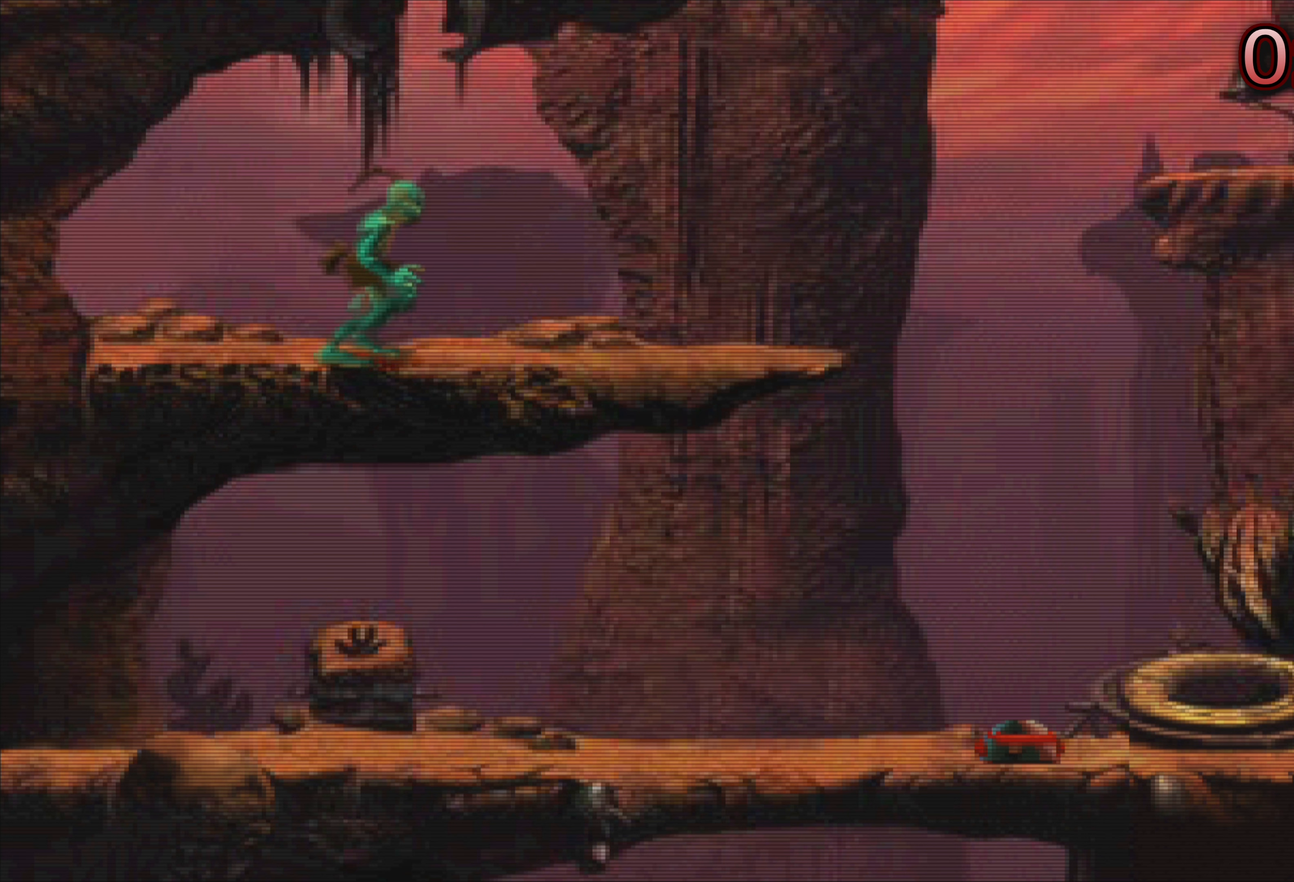
{"buttons": [], "left_stick": "right", "events": []}
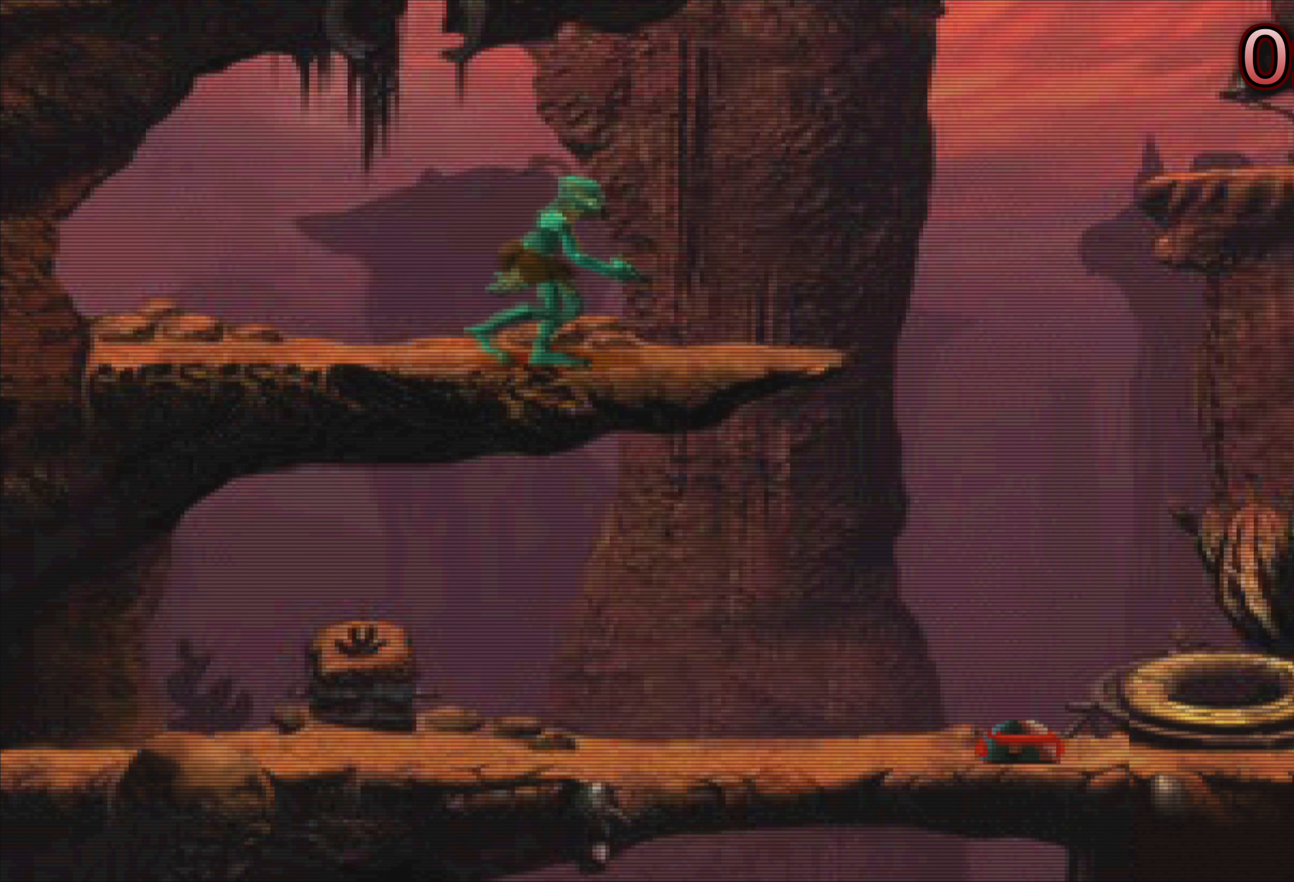
{"buttons": [], "left_stick": "up-right", "events": [[33, "left_stick", "center"], [466, "left_stick", "up-right"]]}
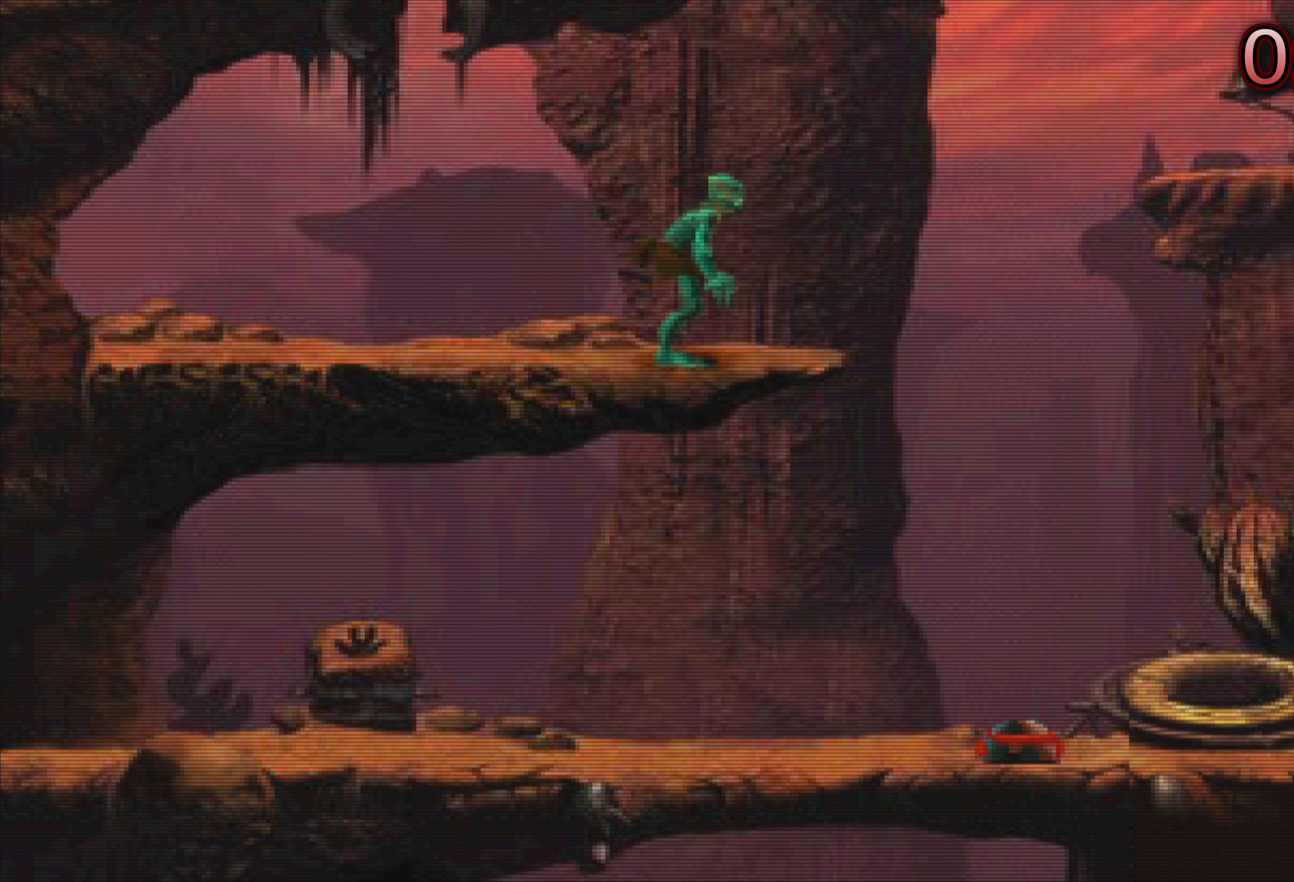
{"buttons": [], "left_stick": "center", "events": [[66, "left_stick", "center"], [333, "left_stick", "left"], [483, "left_stick", "center"]]}
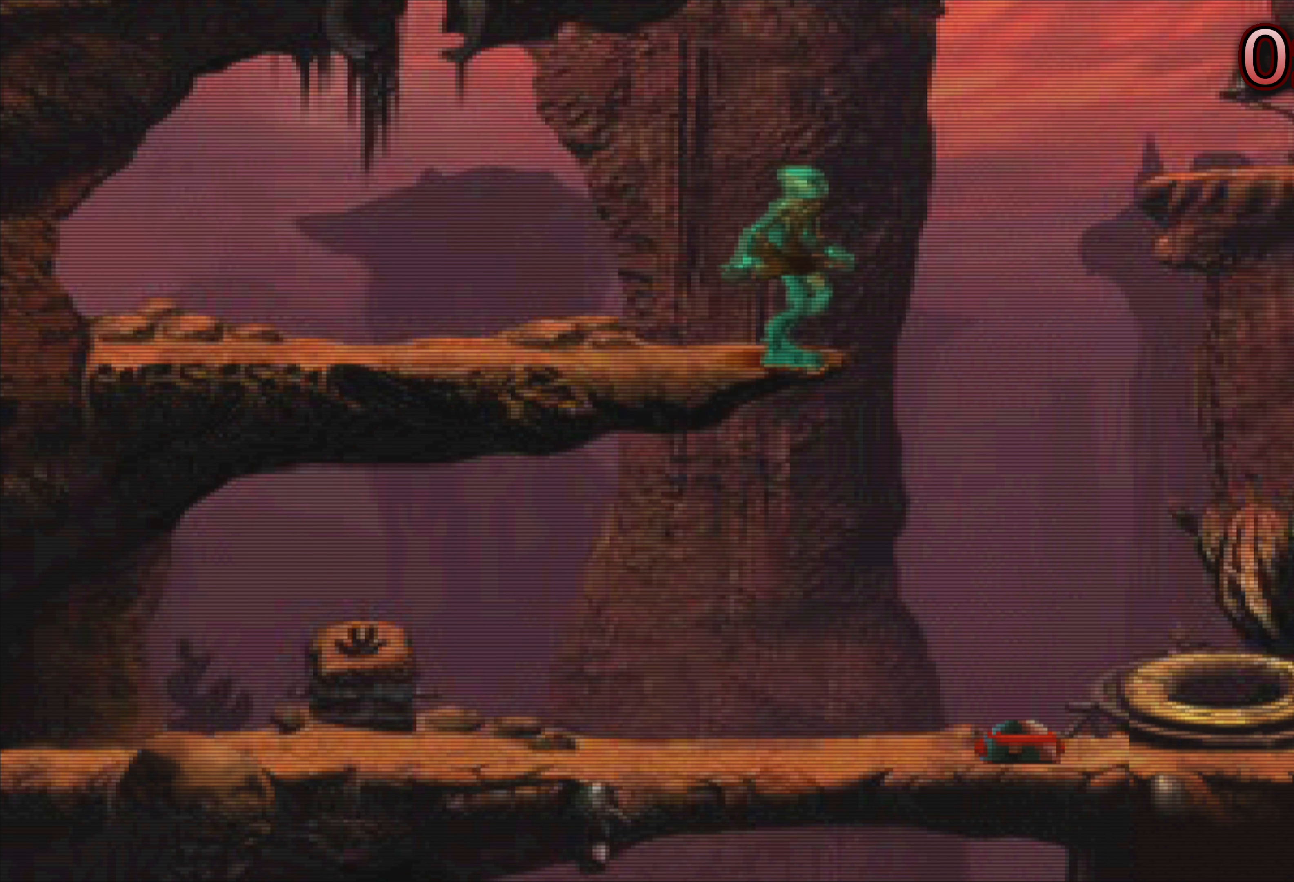
{"buttons": [], "left_stick": "up", "events": [[233, "left_stick", "up"]]}
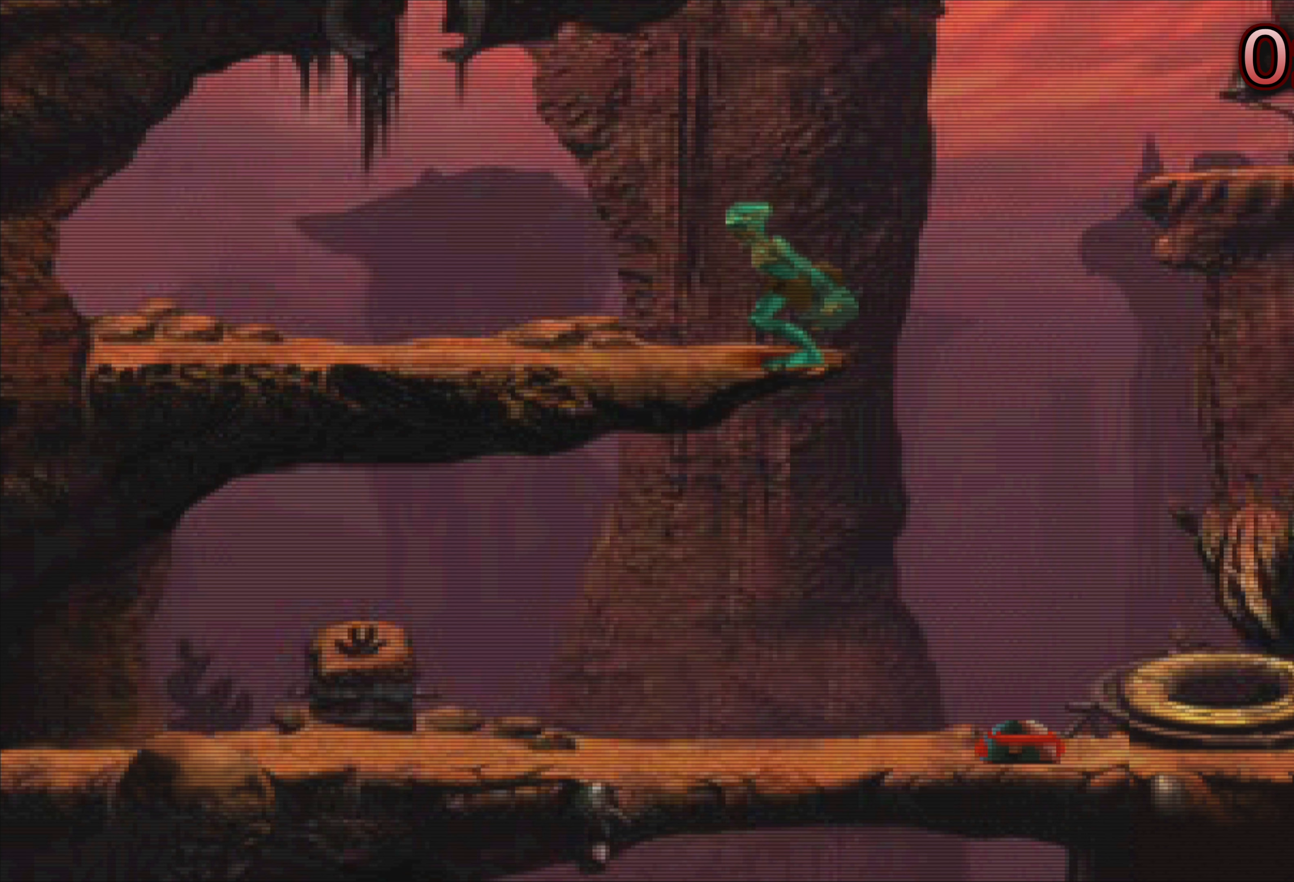
{"buttons": [], "left_stick": "center", "events": [[450, "left_stick", "center"]]}
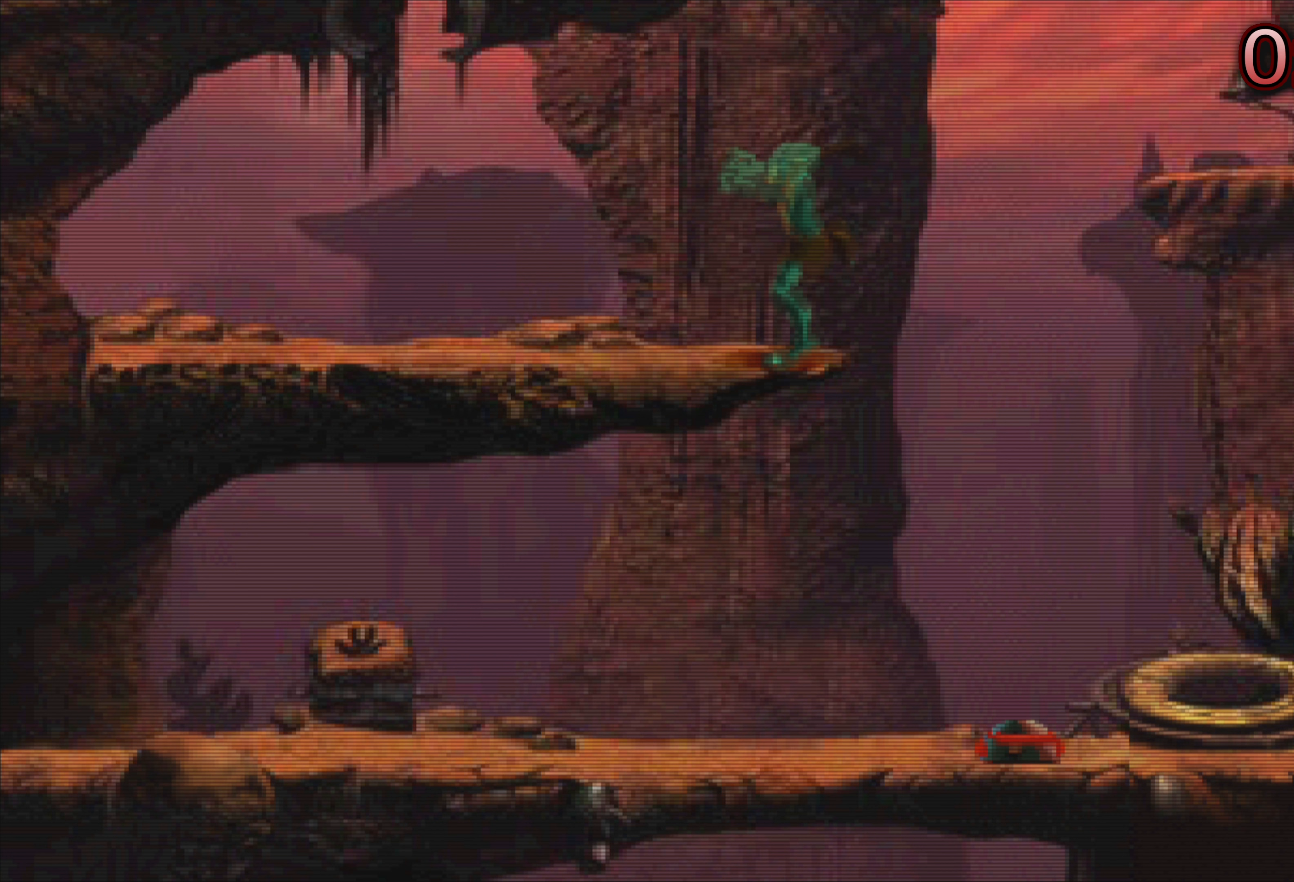
{"buttons": [], "left_stick": "left", "events": [[350, "left_stick", "left"]]}
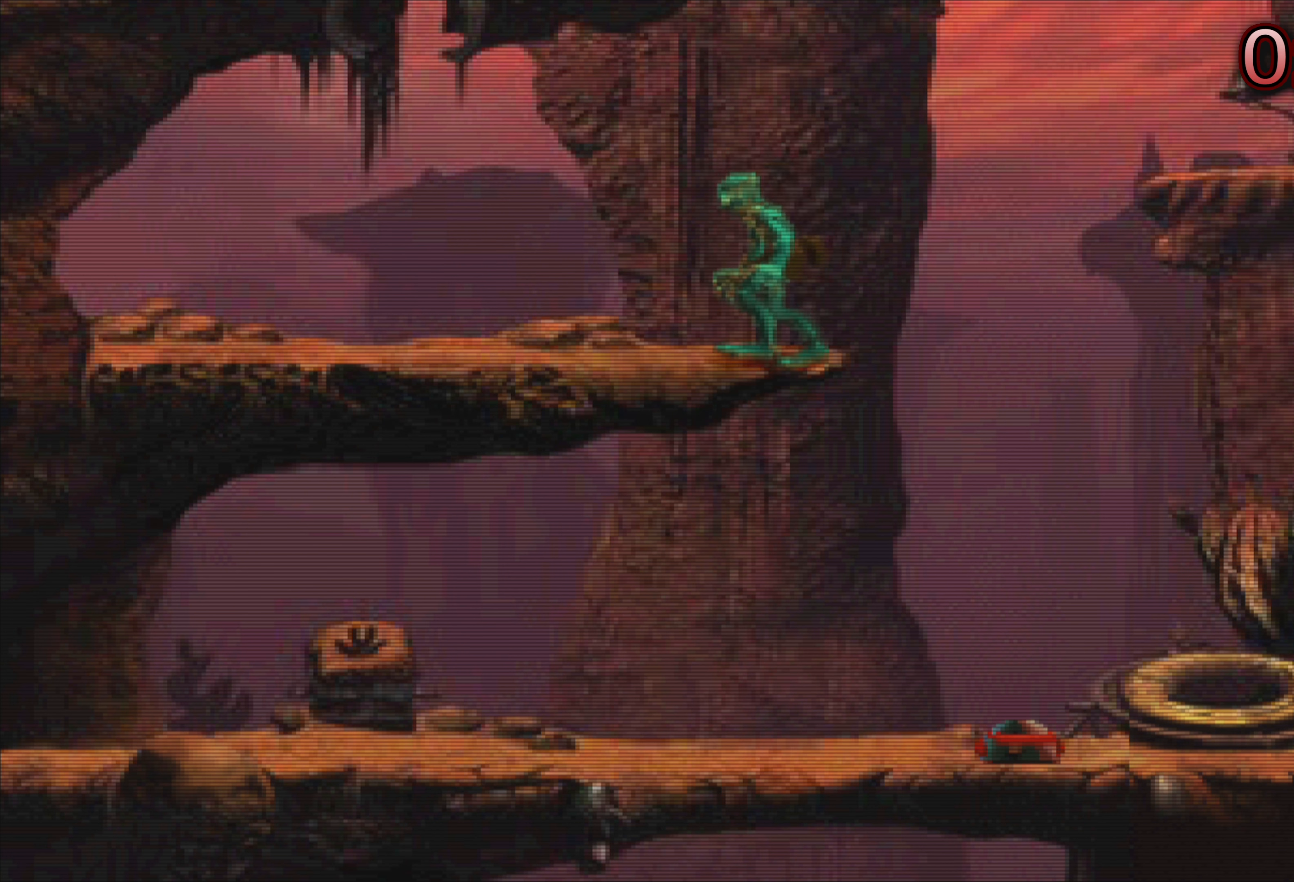
{"buttons": [], "left_stick": "up", "events": [[133, "left_stick", "center"], [217, "left_stick", "up"]]}
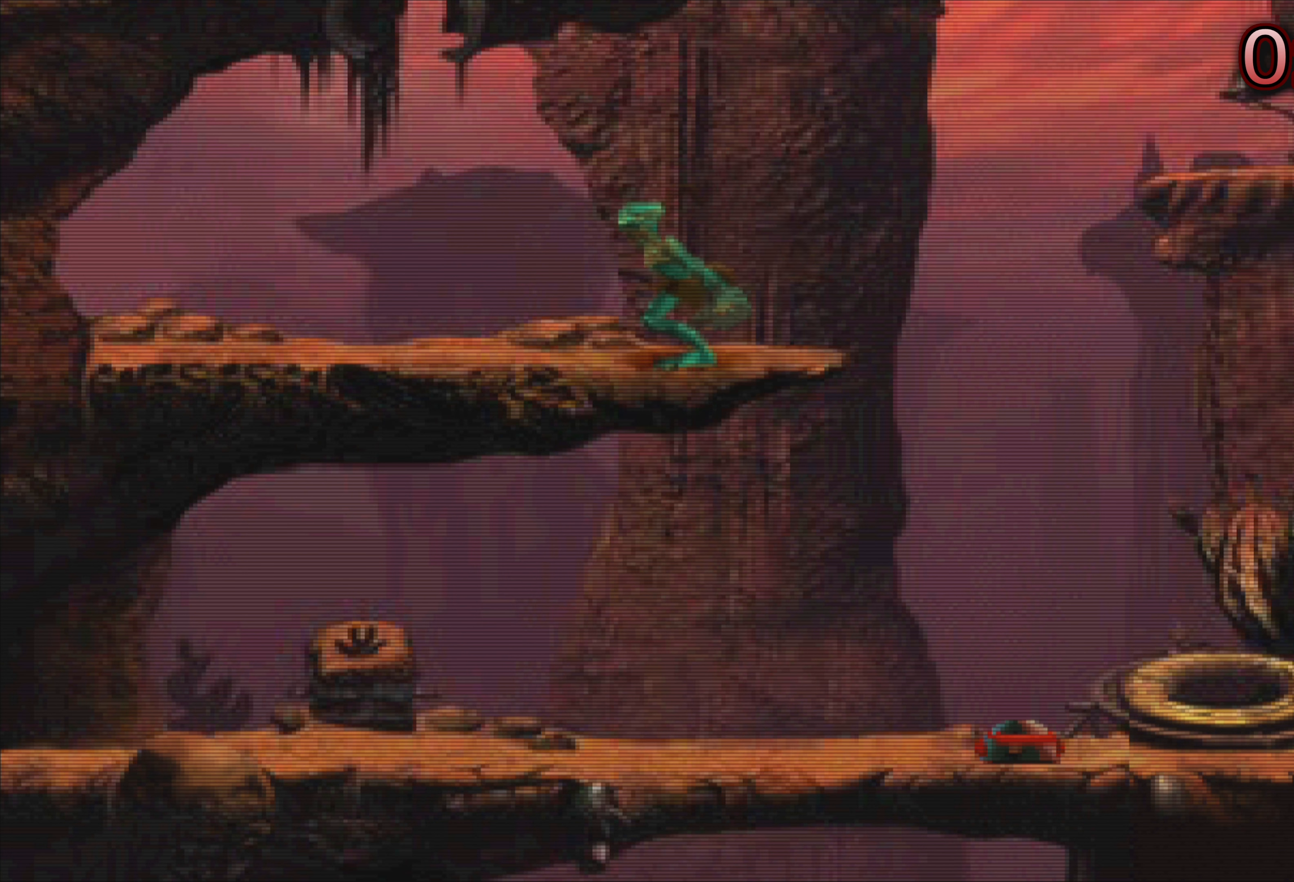
{"buttons": [], "left_stick": "center", "events": [[483, "left_stick", "center"]]}
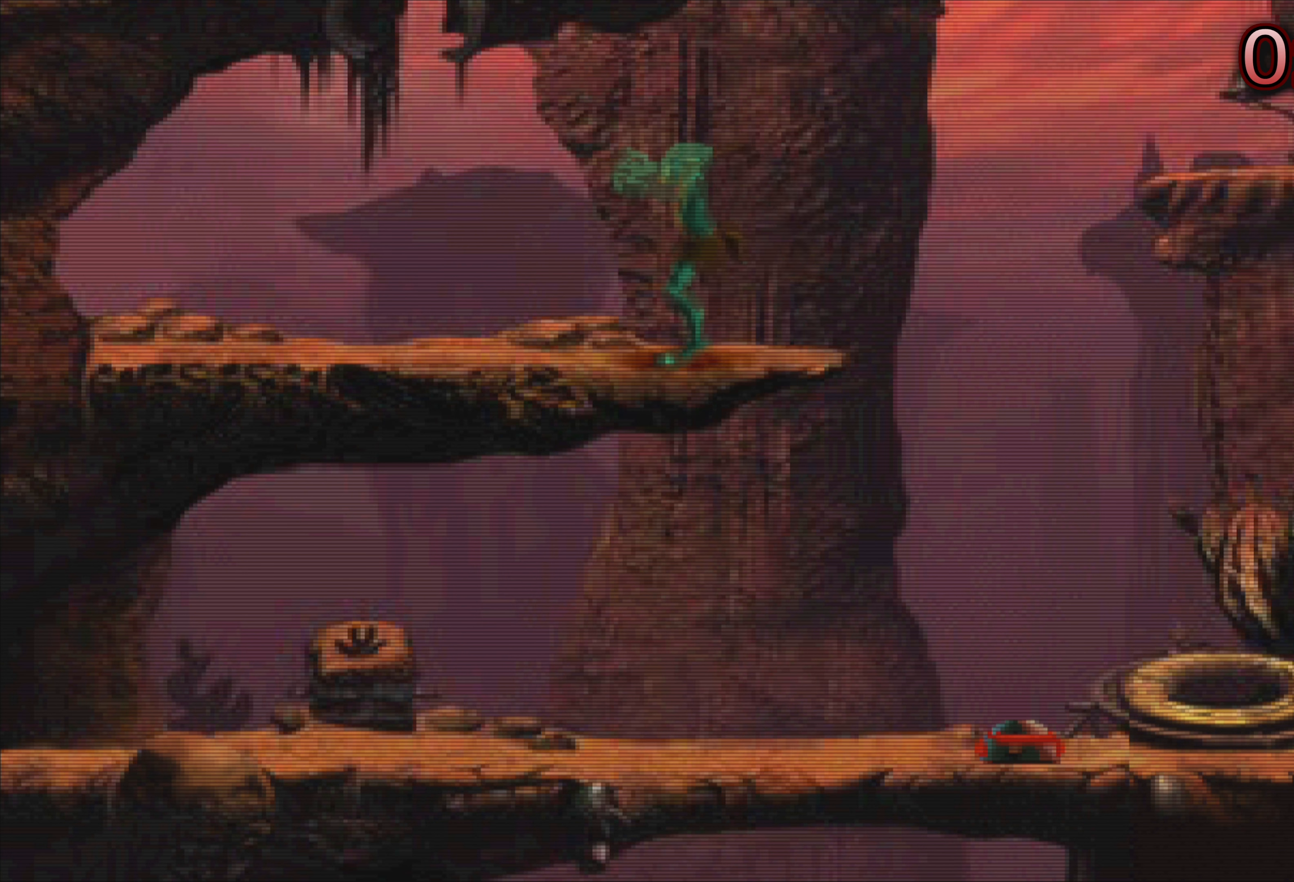
{"buttons": [], "left_stick": "center", "events": []}